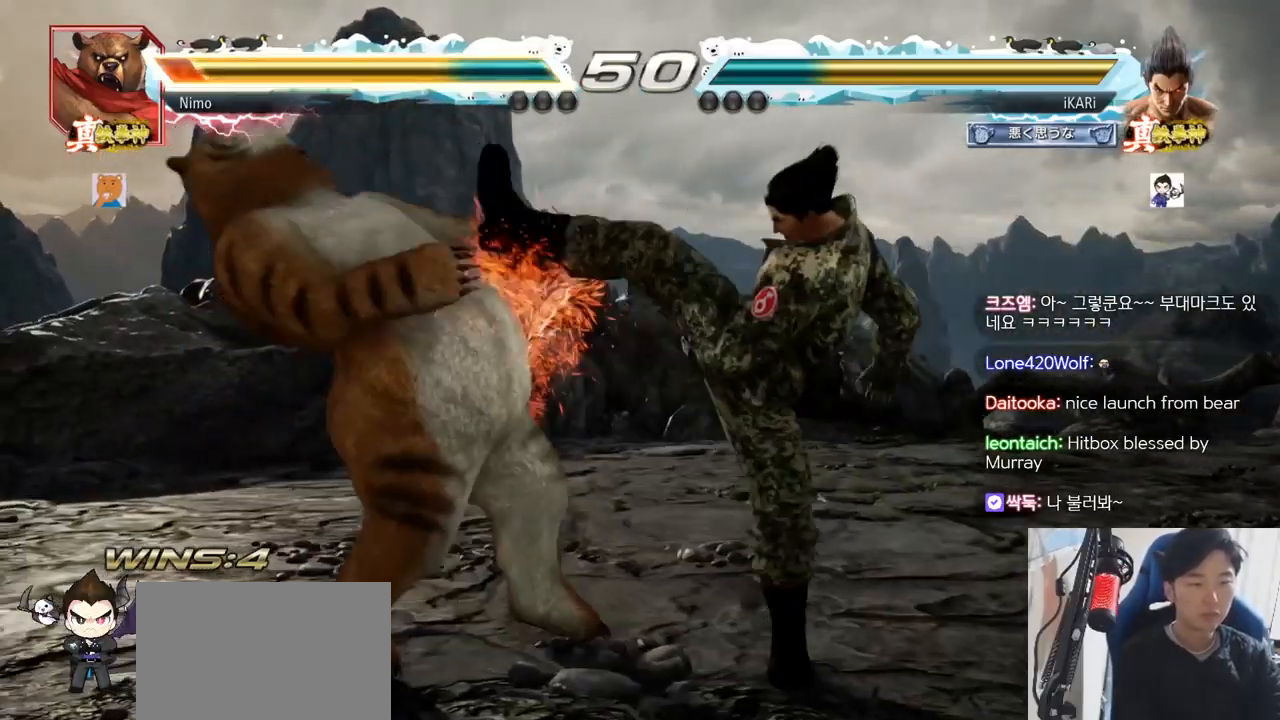
Gameplay with a controller (arcade stick); each line is a JSON object with the inputs held at the frame after it. "events" lists button and stick changes between this image and that frame as [ms after this image, input, new state], when the widget could be followed in between. Not read: L3 R3.
{"buttons": [], "left_stick": "left", "events": [[117, "left_stick", "left"], [167, "left_stick", "center"], [234, "left_stick", "left"], [251, "CROSS", "down"], [317, "CROSS", "up"], [317, "TRIANGLE", "down"], [317, "left_stick", "center"], [367, "TRIANGLE", "up"], [451, "left_stick", "left"]]}
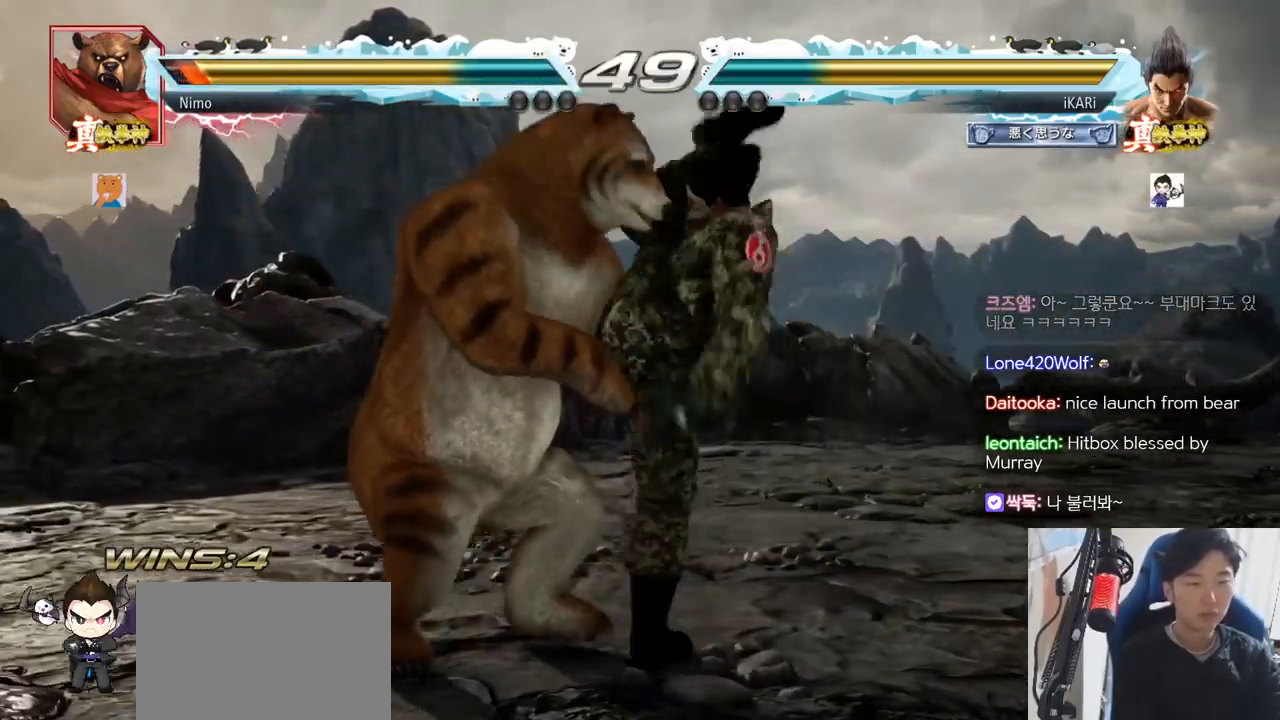
{"buttons": [], "left_stick": "center"}
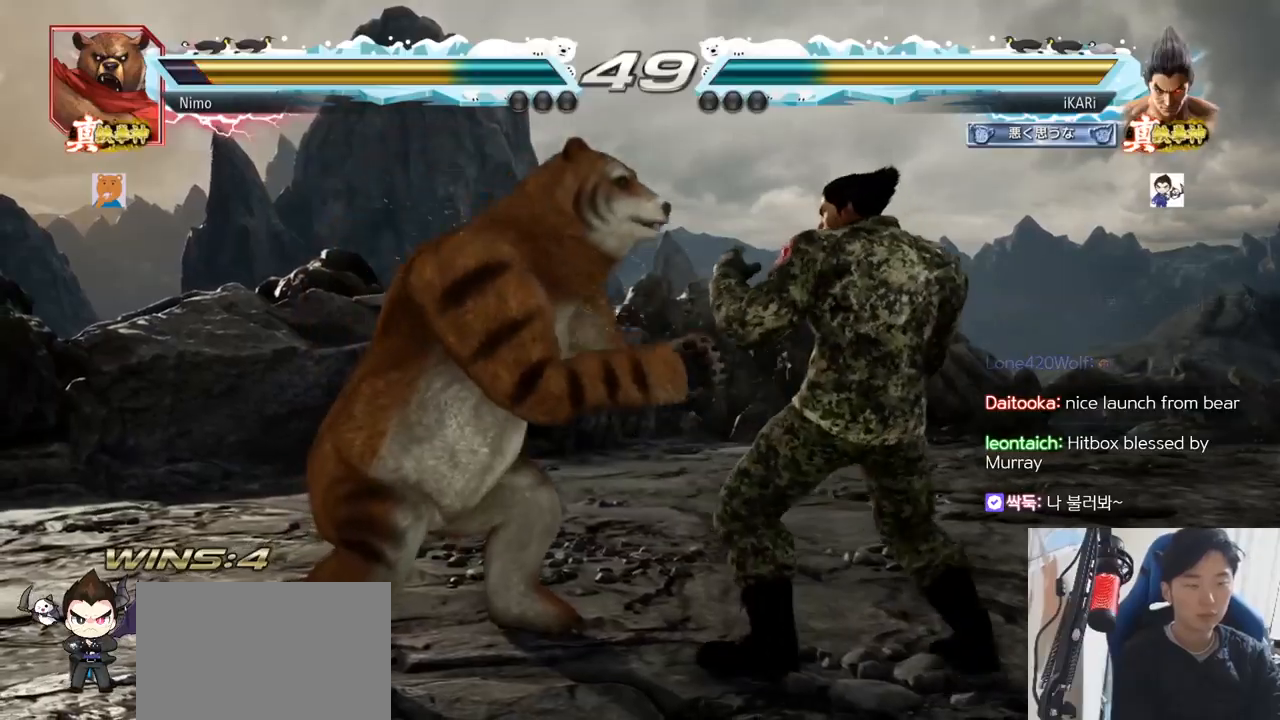
{"buttons": [], "left_stick": "down", "events": [[251, "left_stick", "right"], [501, "left_stick", "down"]]}
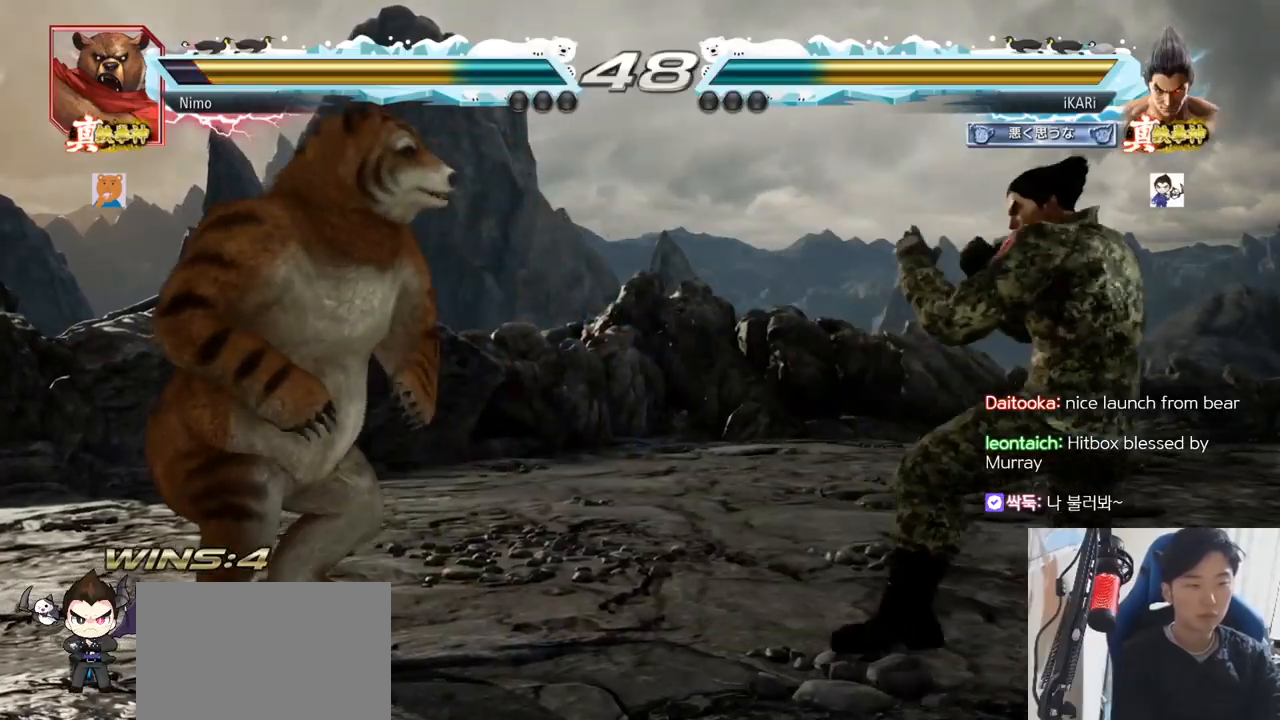
{"buttons": [], "left_stick": "right", "events": [[50, "left_stick", "center"], [183, "left_stick", "right"], [233, "left_stick", "center"], [283, "left_stick", "right"]]}